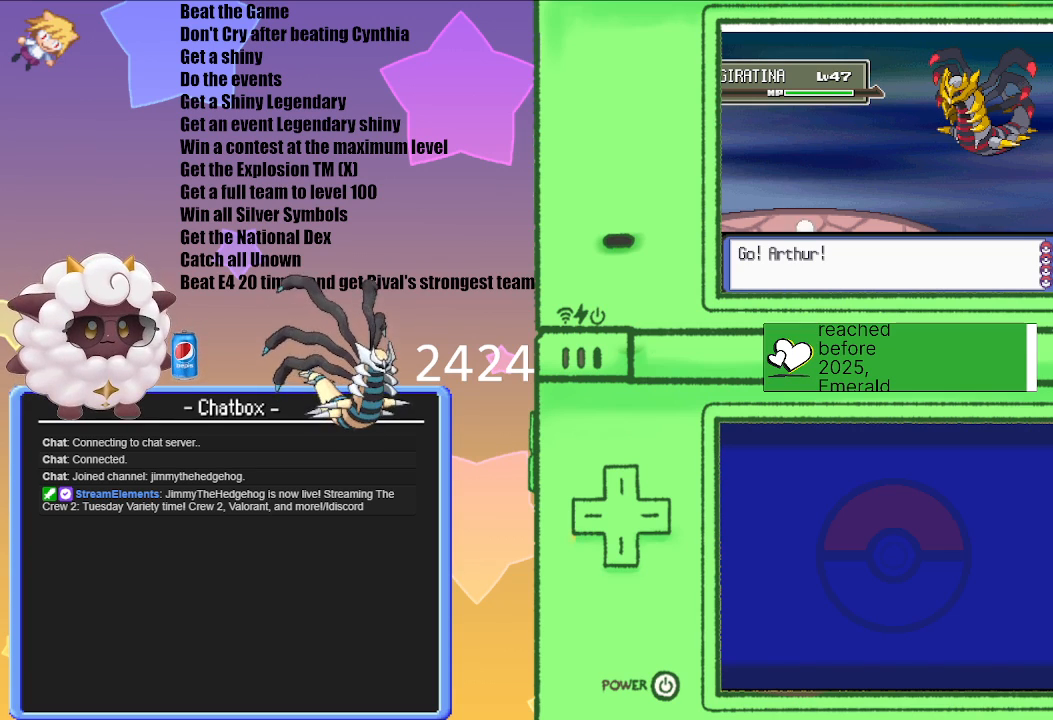
Gameplay with a controller (Nintendo layout); each line is a JSON object with the inputs held at the frame after it. "events" lists button and stick changes between this image and that frame as [ms after this image, input, new state], when the widget could be followed in between. Not read: L2 L3 R2 R3.
{"buttons": ["L1", "R1"], "left_stick": "center", "right_stick": "center", "events": [[150, "L1", "down"], [267, "R1", "down"]]}
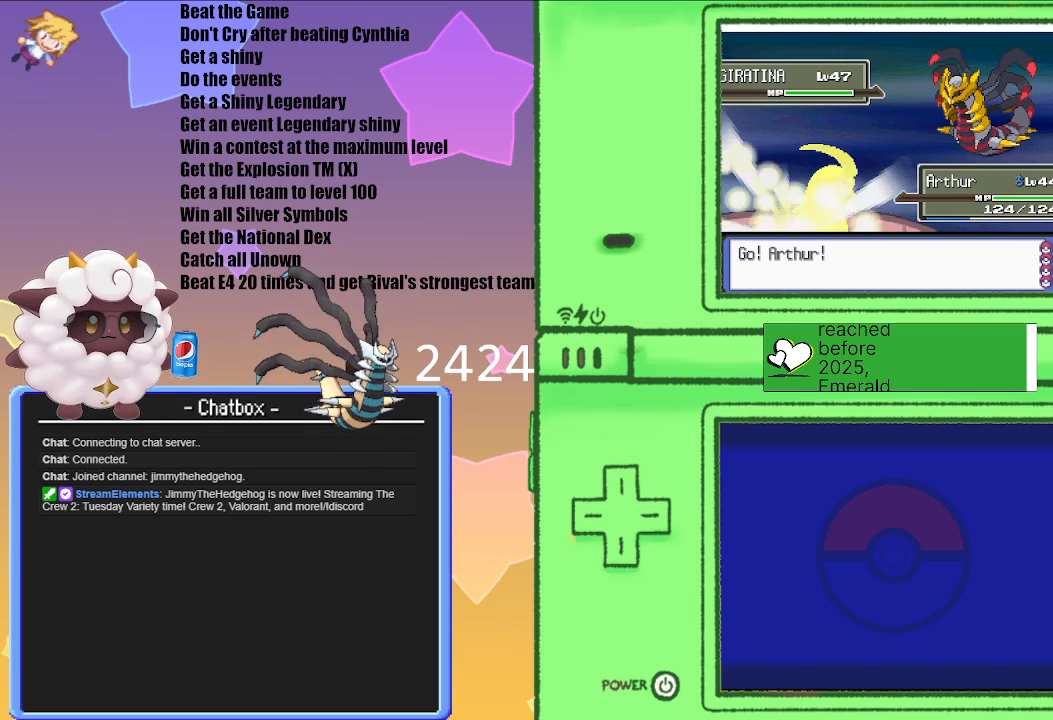
{"buttons": ["L1", "R1"], "left_stick": "center", "right_stick": "center", "events": []}
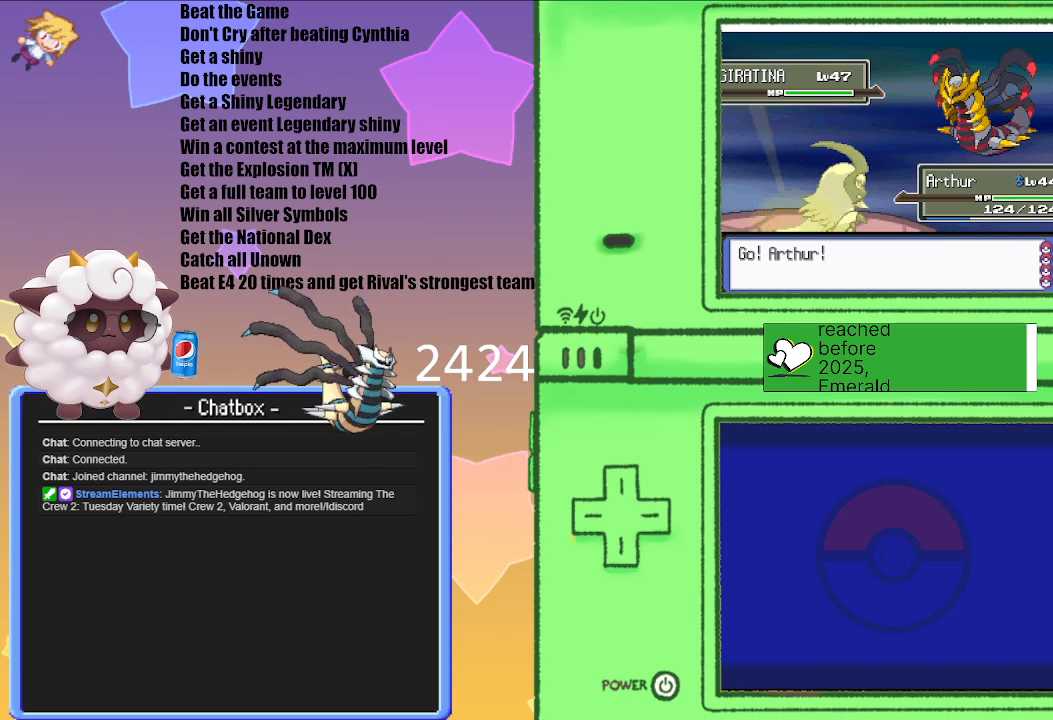
{"buttons": ["L1", "R1"], "left_stick": "center", "right_stick": "center", "events": []}
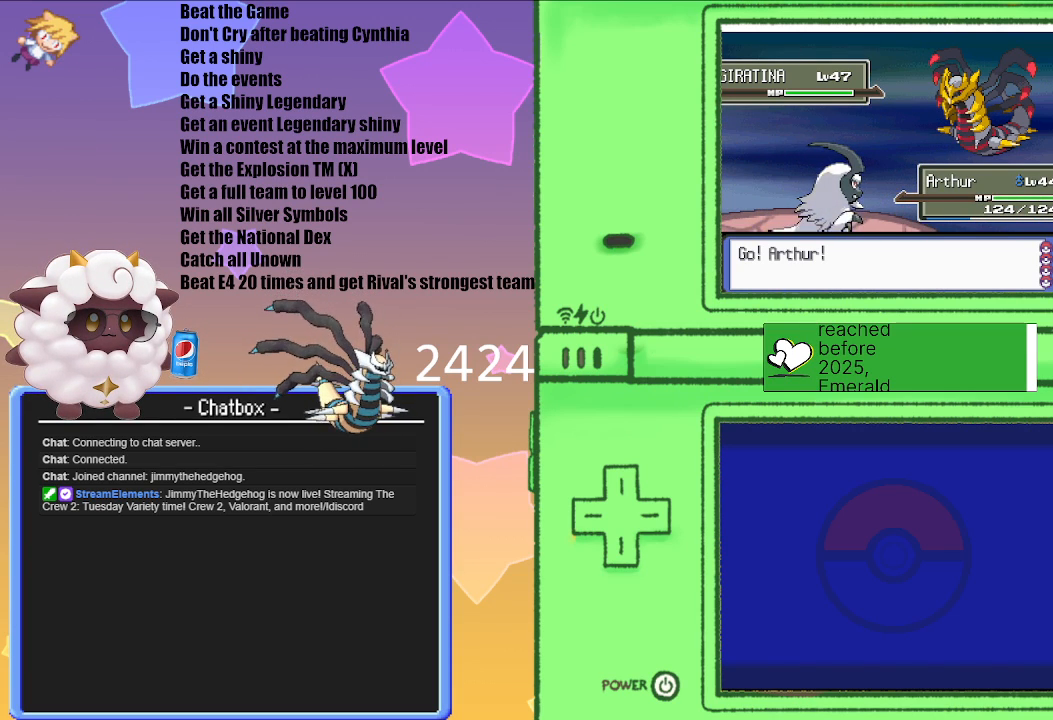
{"buttons": ["R1"], "left_stick": "center", "right_stick": "center", "events": [[300, "START", "down"], [483, "START", "up"], [500, "L1", "up"]]}
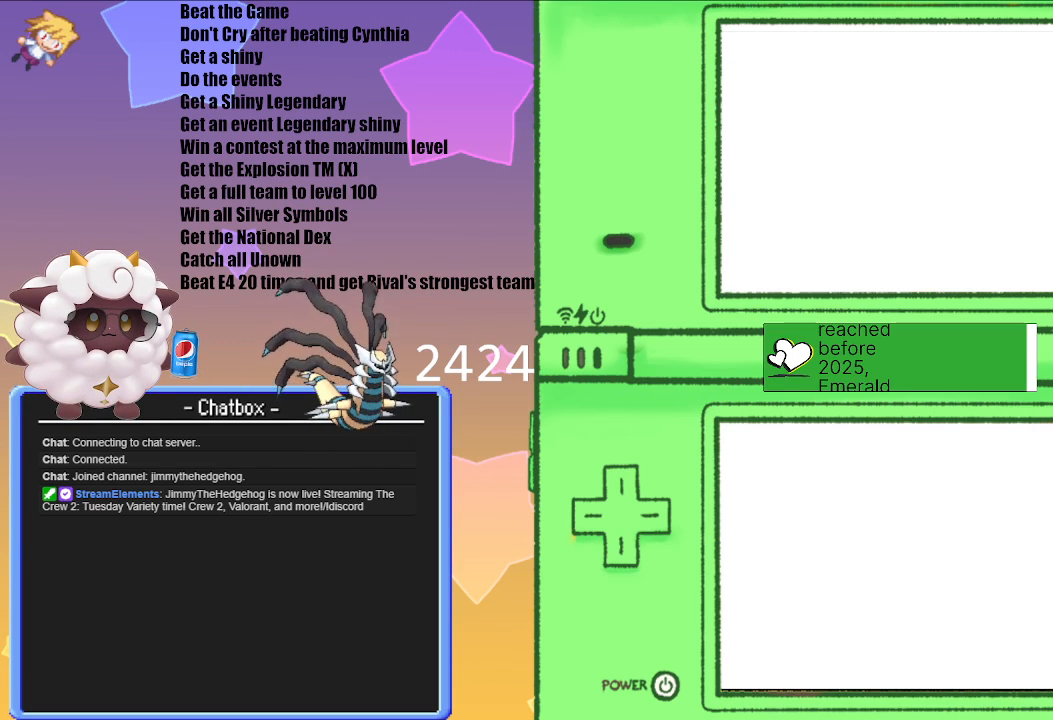
{"buttons": [], "left_stick": "center", "right_stick": "center", "events": [[67, "R1", "up"]]}